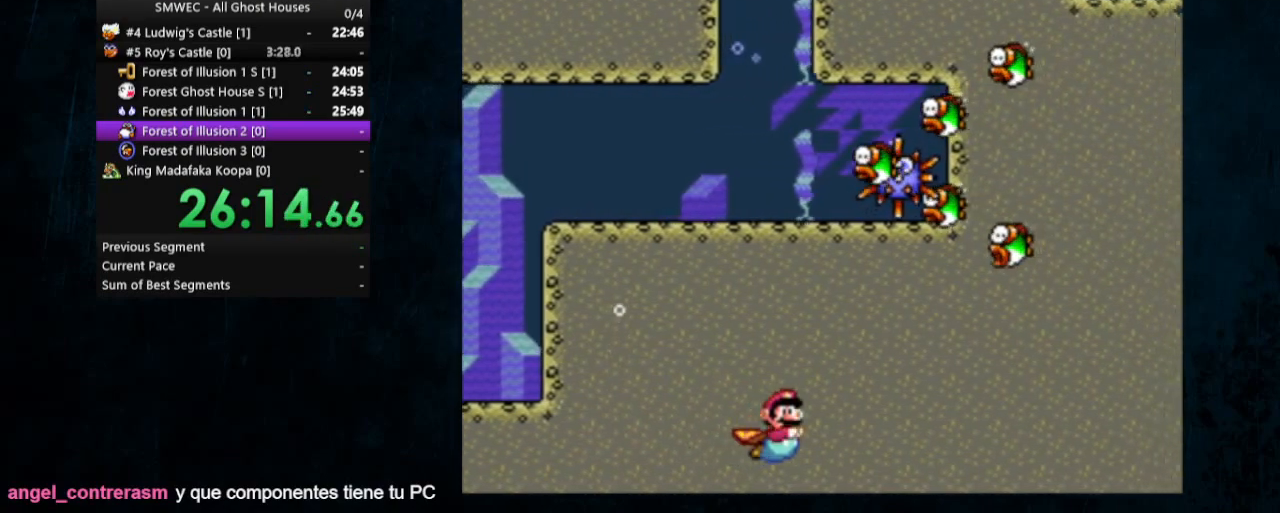
Gameplay with a controller (Nintendo layout); each line is a JSON object with the inputs held at the frame after it (dt_ms = milliseconds from this image to that frame). "events" lists button and stick changes between this image and that frame as [ms after this image, input, new state], when the widget could be followed in between. Not read: L1 L3 R1 R3.
{"dt_ms": 500, "buttons": ["DPAD_DOWN", "DPAD_RIGHT"], "events": []}
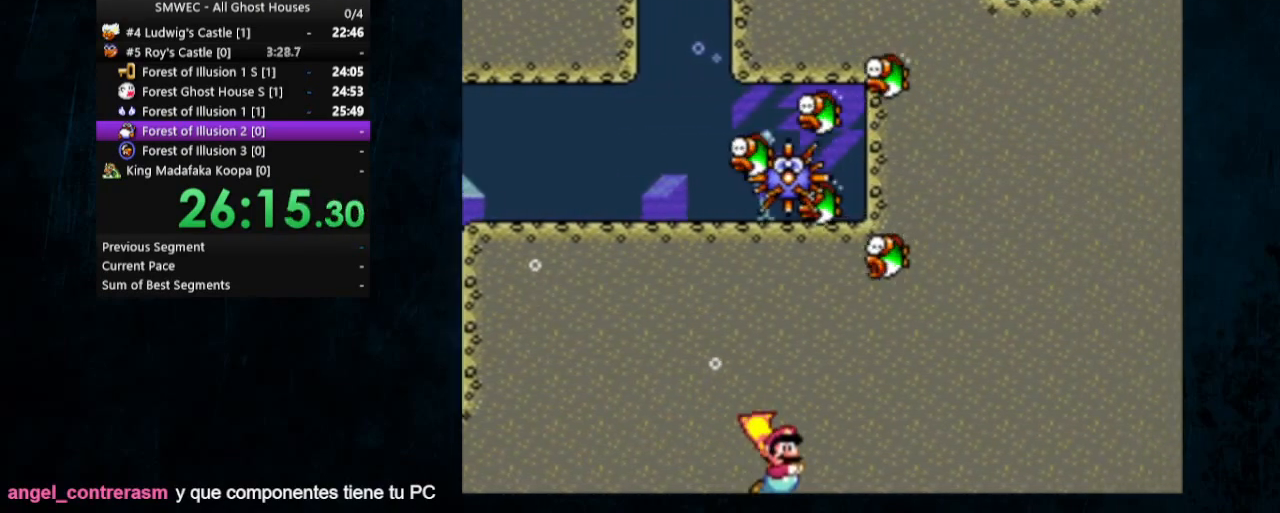
{"dt_ms": 500, "buttons": ["DPAD_DOWN", "DPAD_RIGHT"], "events": [[33, "B", "down"], [133, "B", "up"]]}
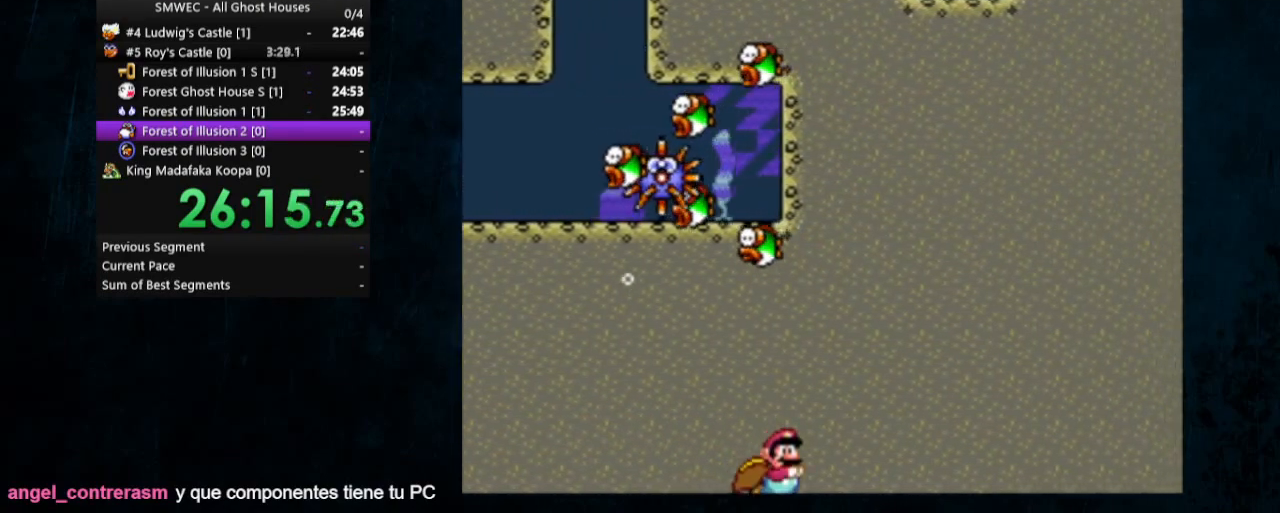
{"dt_ms": 500, "buttons": ["DPAD_DOWN", "DPAD_RIGHT"], "events": [[33, "B", "down"], [133, "B", "up"]]}
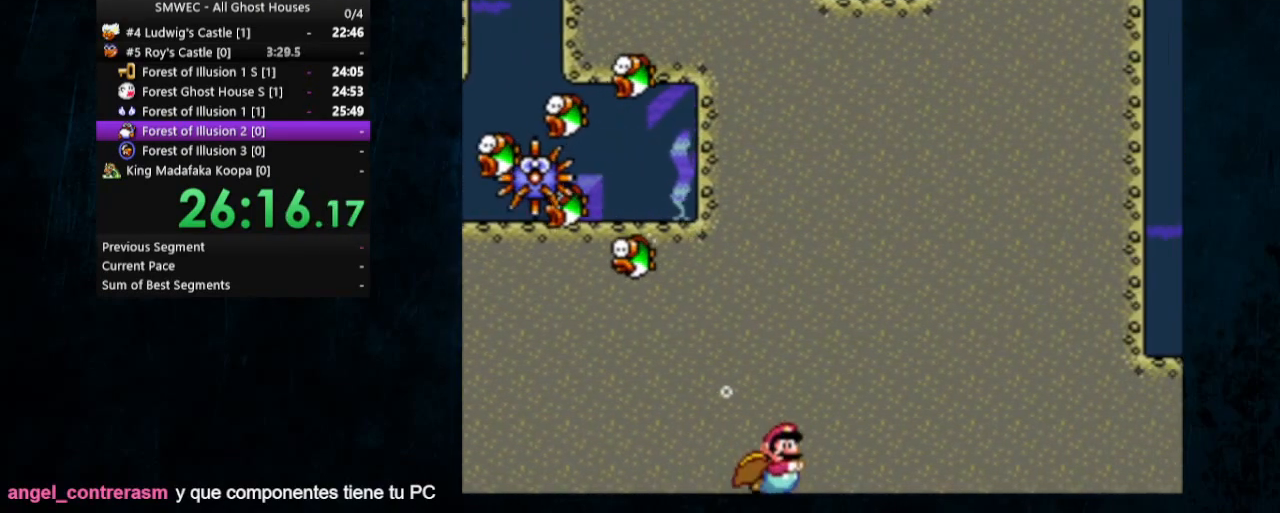
{"dt_ms": 500, "buttons": ["DPAD_DOWN", "DPAD_RIGHT"], "events": [[67, "B", "down"], [200, "B", "up"]]}
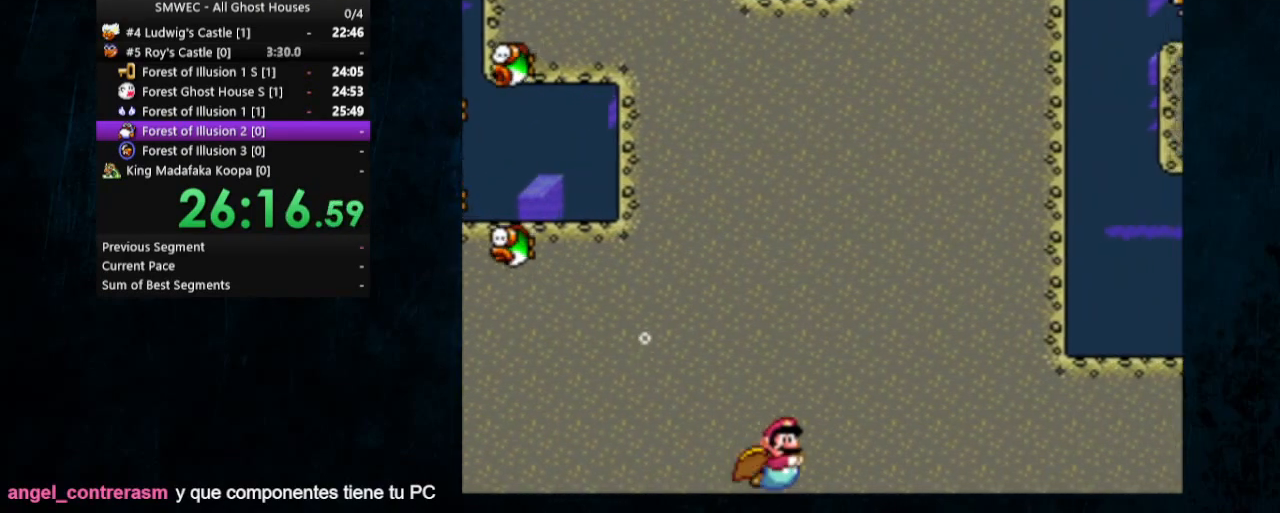
{"dt_ms": 500, "buttons": ["DPAD_DOWN", "DPAD_RIGHT"], "events": [[100, "B", "down"], [200, "B", "up"], [300, "B", "down"], [367, "B", "up"]]}
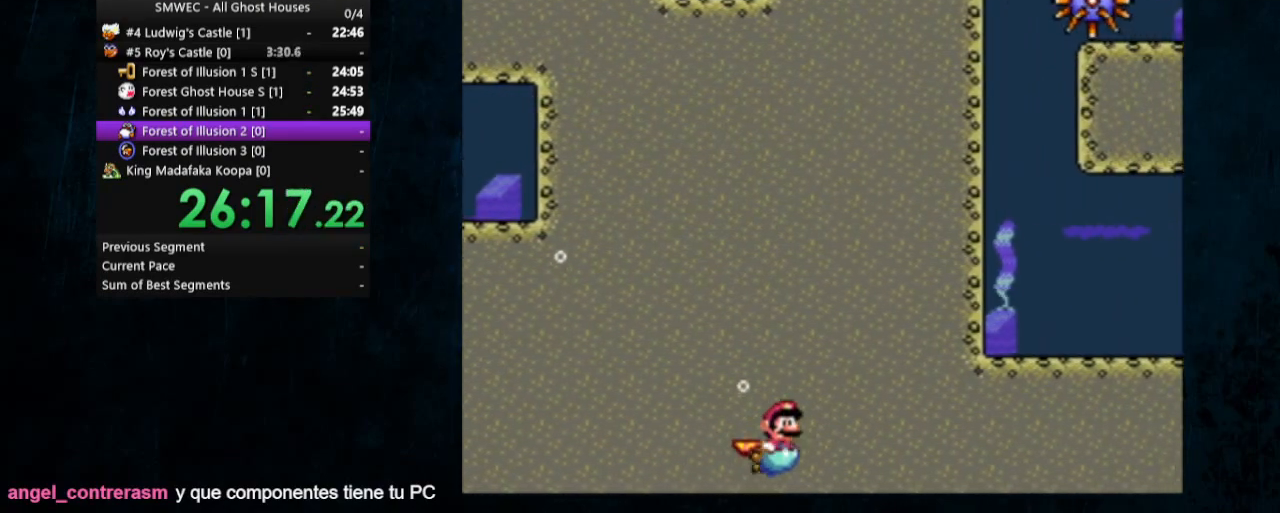
{"dt_ms": 500, "buttons": ["DPAD_DOWN", "DPAD_RIGHT"], "events": [[100, "B", "down"], [167, "B", "up"]]}
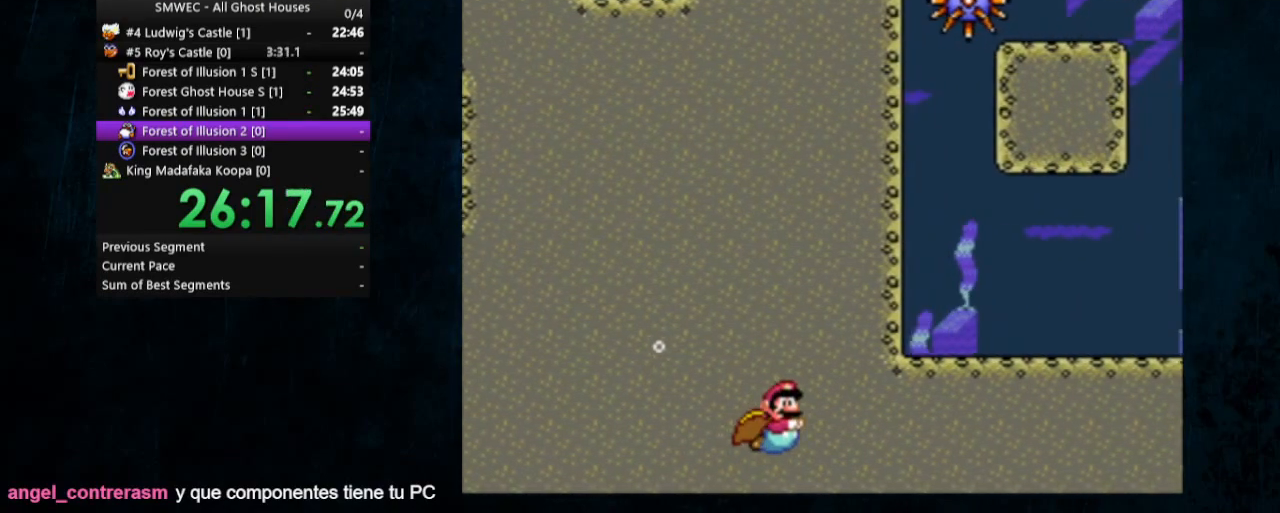
{"dt_ms": 500, "buttons": ["DPAD_DOWN", "DPAD_RIGHT"], "events": [[300, "B", "down"], [367, "B", "up"]]}
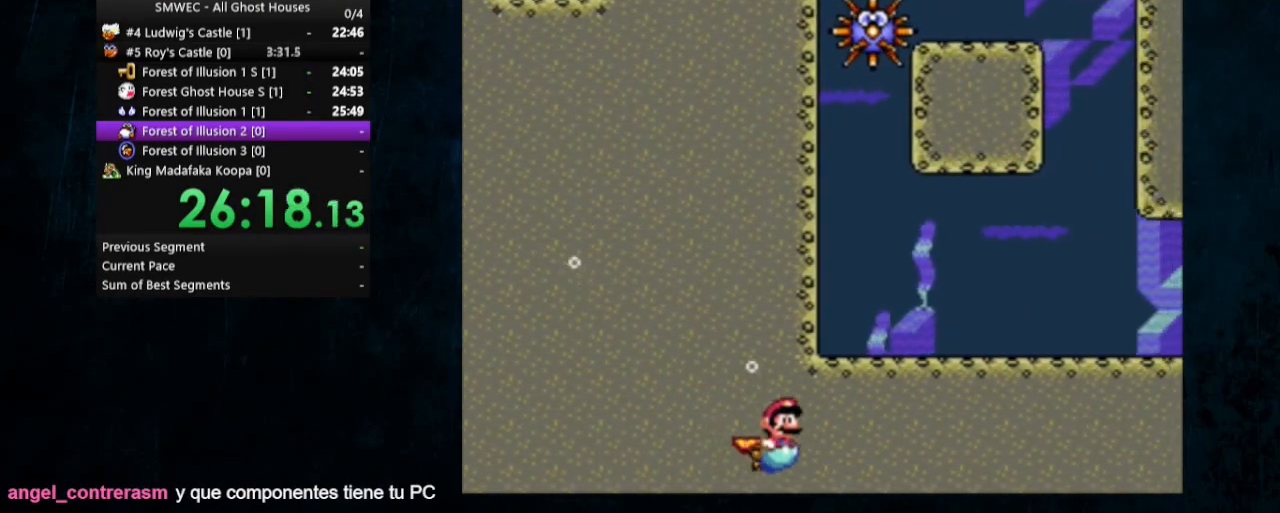
{"dt_ms": 1000, "buttons": ["DPAD_DOWN", "DPAD_RIGHT"]}
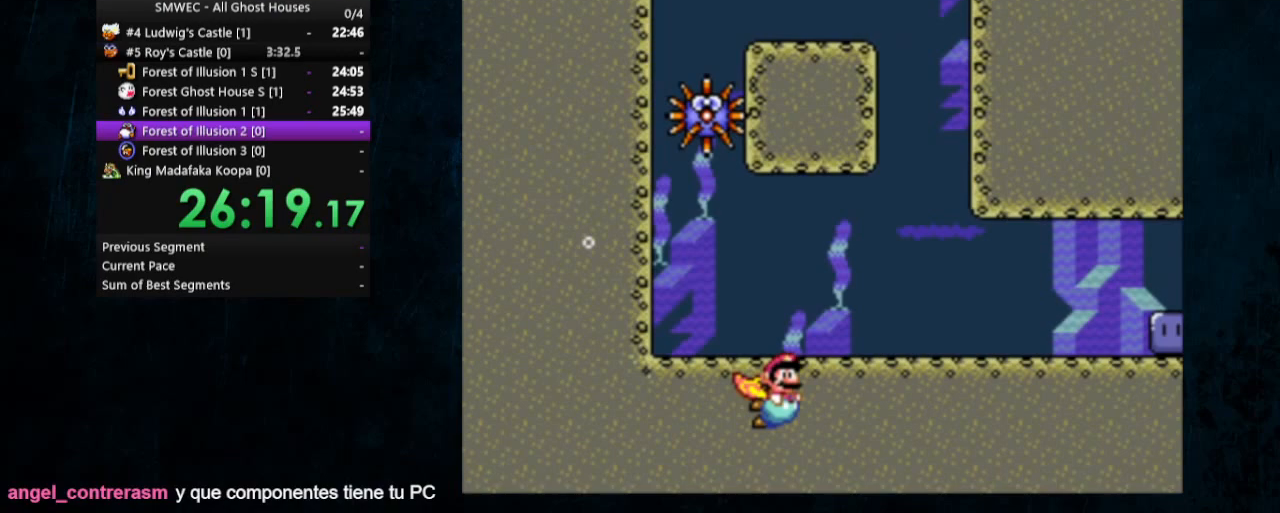
{"dt_ms": 500, "buttons": ["DPAD_DOWN", "DPAD_RIGHT"], "events": [[400, "B", "down"], [500, "B", "up"]]}
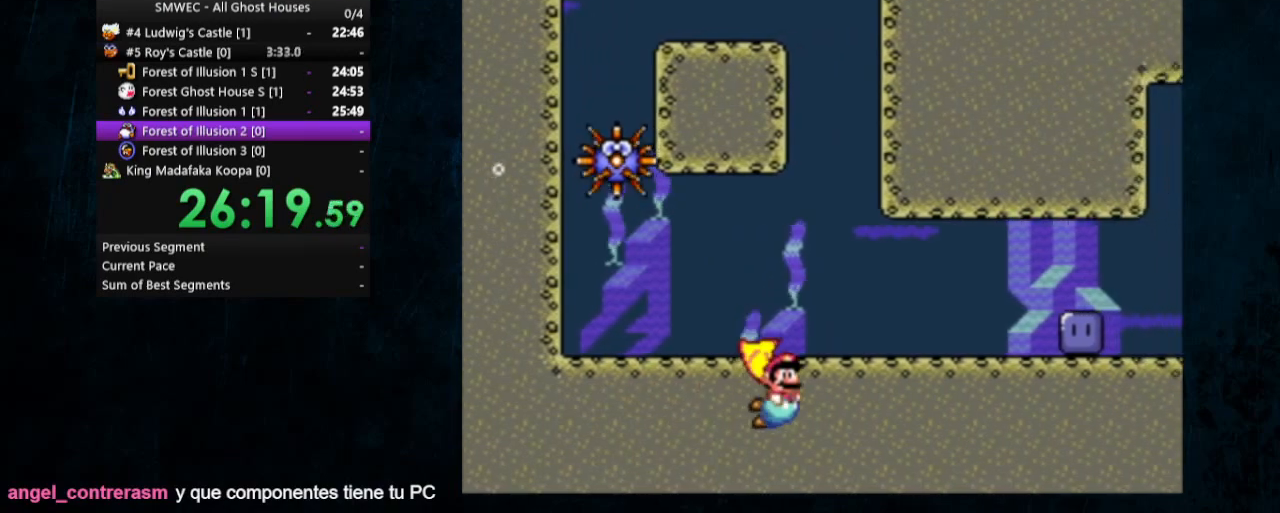
{"dt_ms": 500, "buttons": ["DPAD_DOWN", "DPAD_RIGHT"], "events": [[67, "B", "down"], [200, "B", "up"]]}
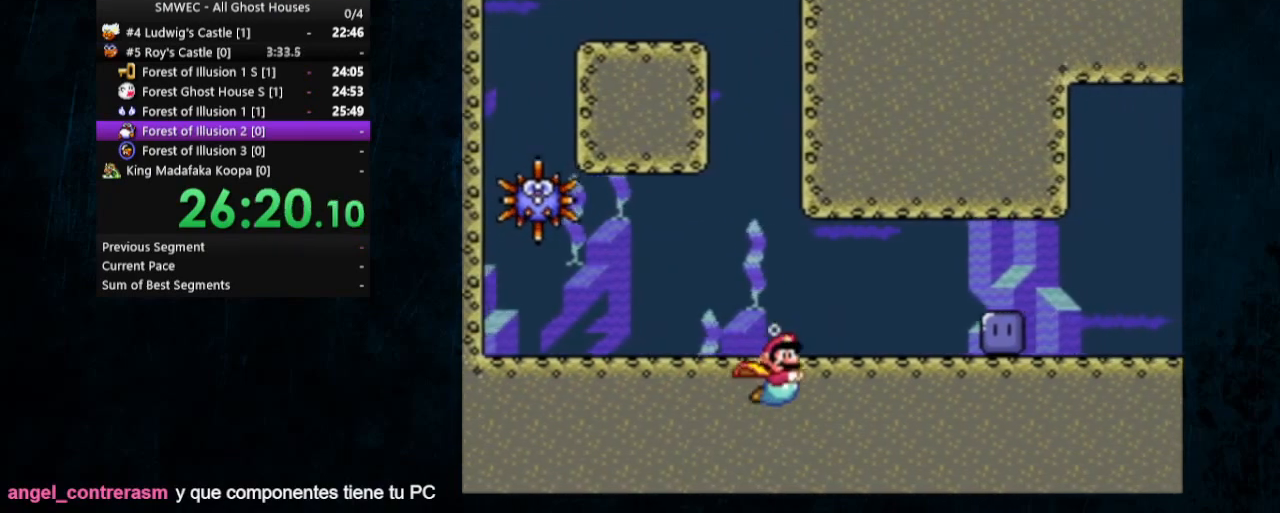
{"dt_ms": 500, "buttons": ["B", "DPAD_DOWN", "DPAD_RIGHT"], "events": [[500, "B", "down"]]}
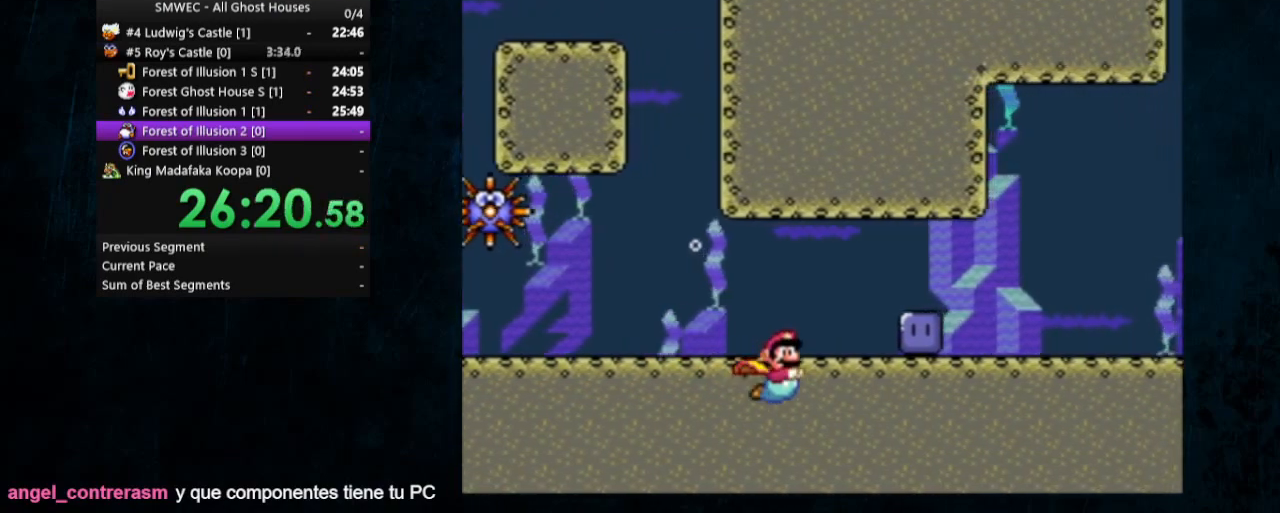
{"dt_ms": 500, "buttons": ["DPAD_DOWN", "DPAD_RIGHT"], "events": [[67, "B", "up"], [333, "B", "down"], [433, "B", "up"]]}
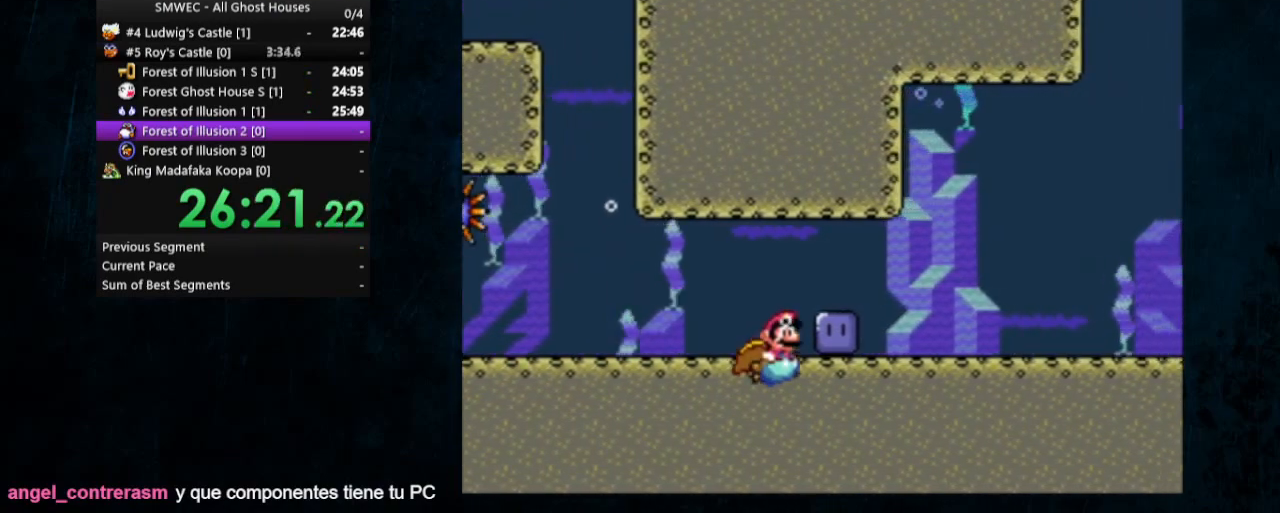
{"dt_ms": 500, "buttons": ["Y", "DPAD_DOWN", "DPAD_RIGHT"], "events": [[67, "Y", "down"]]}
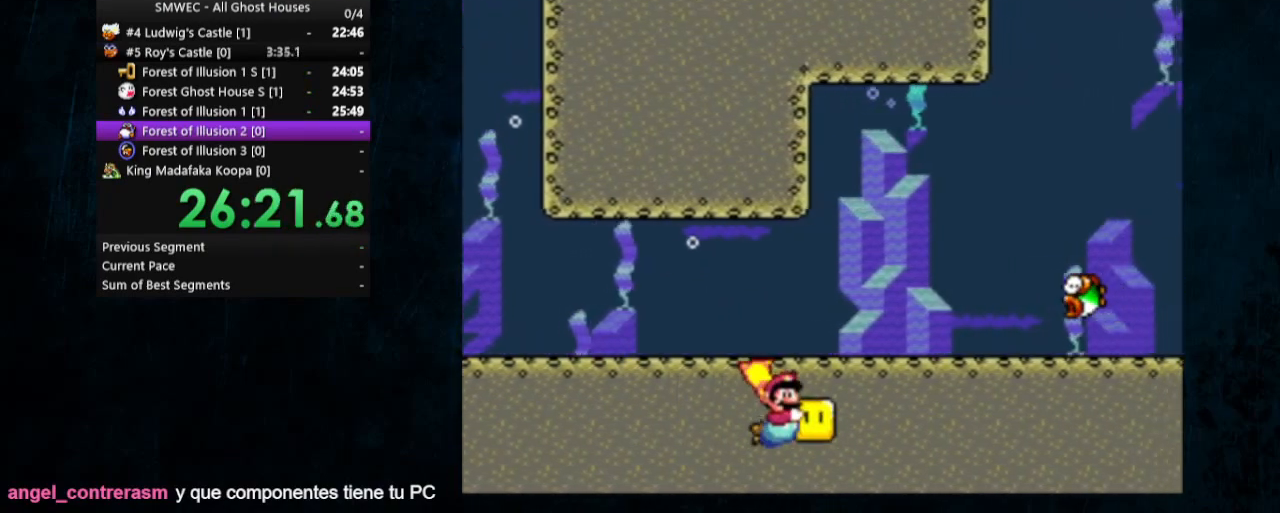
{"dt_ms": 500, "buttons": ["Y", "DPAD_UP", "DPAD_RIGHT"], "events": [[33, "DPAD_DOWN", "up"], [67, "DPAD_UP", "down"]]}
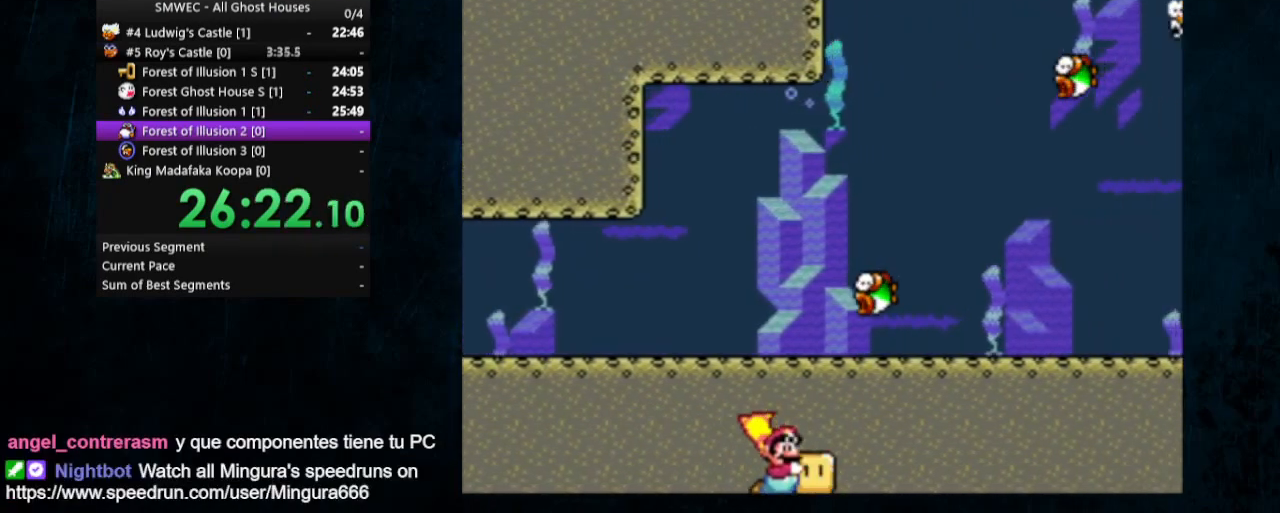
{"dt_ms": 500, "buttons": ["Y", "DPAD_RIGHT"], "events": [[67, "DPAD_UP", "up"]]}
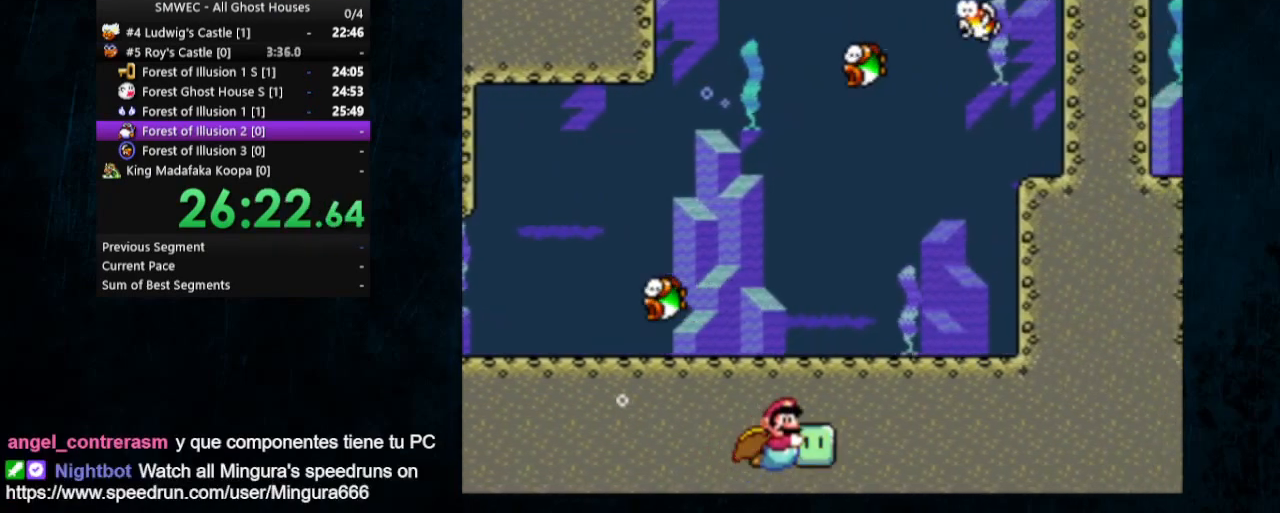
{"dt_ms": 500, "buttons": ["Y", "DPAD_RIGHT"], "events": [[67, "DPAD_DOWN", "down"], [200, "DPAD_DOWN", "up"]]}
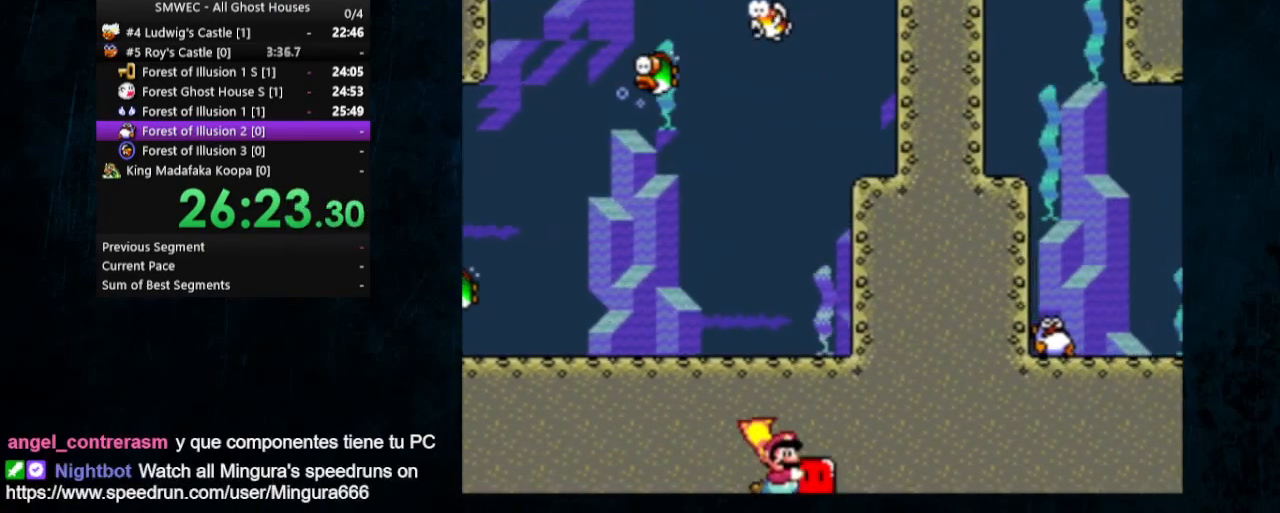
{"dt_ms": 500, "buttons": ["Y", "DPAD_RIGHT"], "events": []}
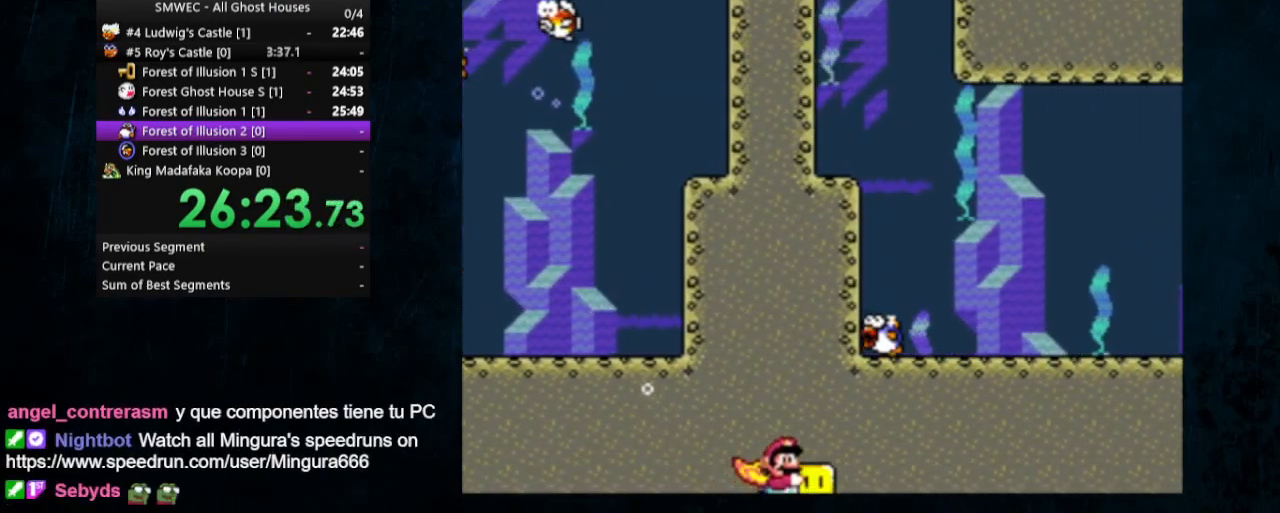
{"dt_ms": 500, "buttons": ["Y", "DPAD_RIGHT"], "events": [[367, "DPAD_DOWN", "down"], [500, "DPAD_DOWN", "up"]]}
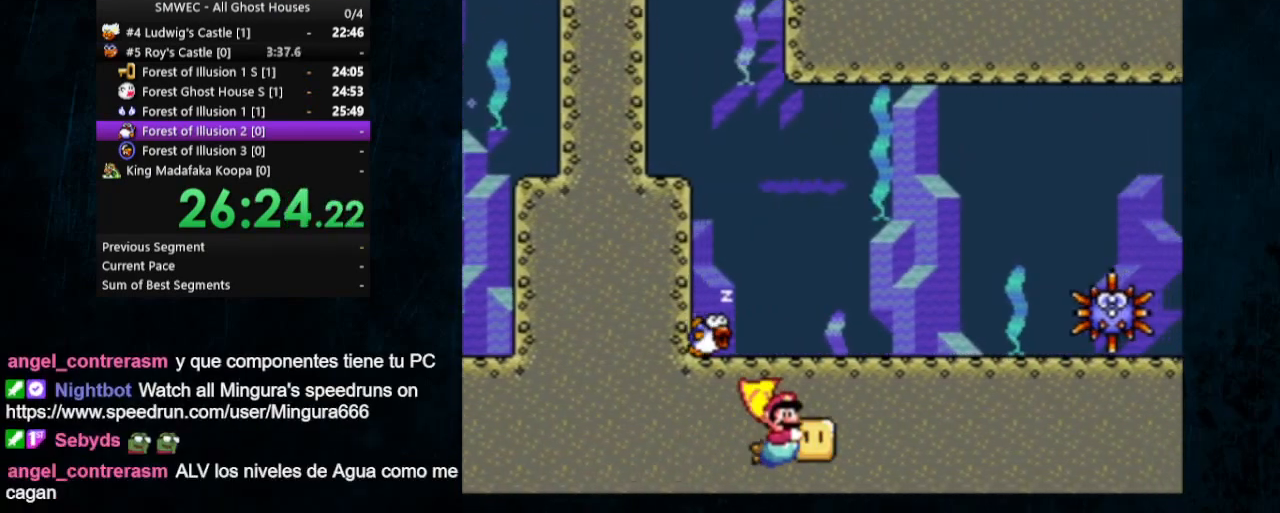
{"dt_ms": 500, "buttons": ["Y", "DPAD_RIGHT"], "events": []}
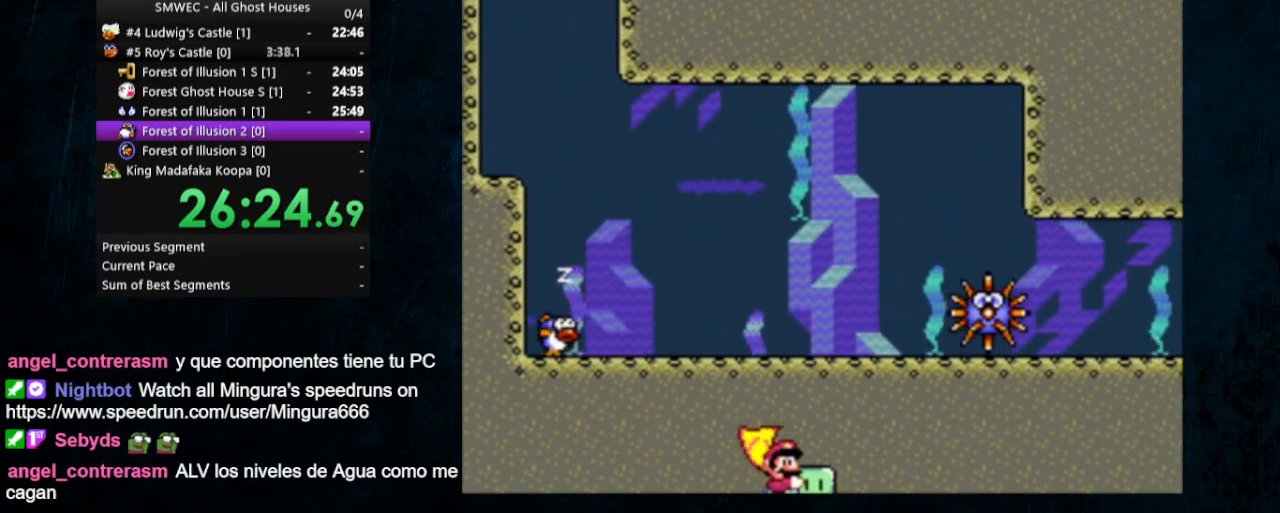
{"dt_ms": 500, "buttons": ["Y", "DPAD_RIGHT"], "events": []}
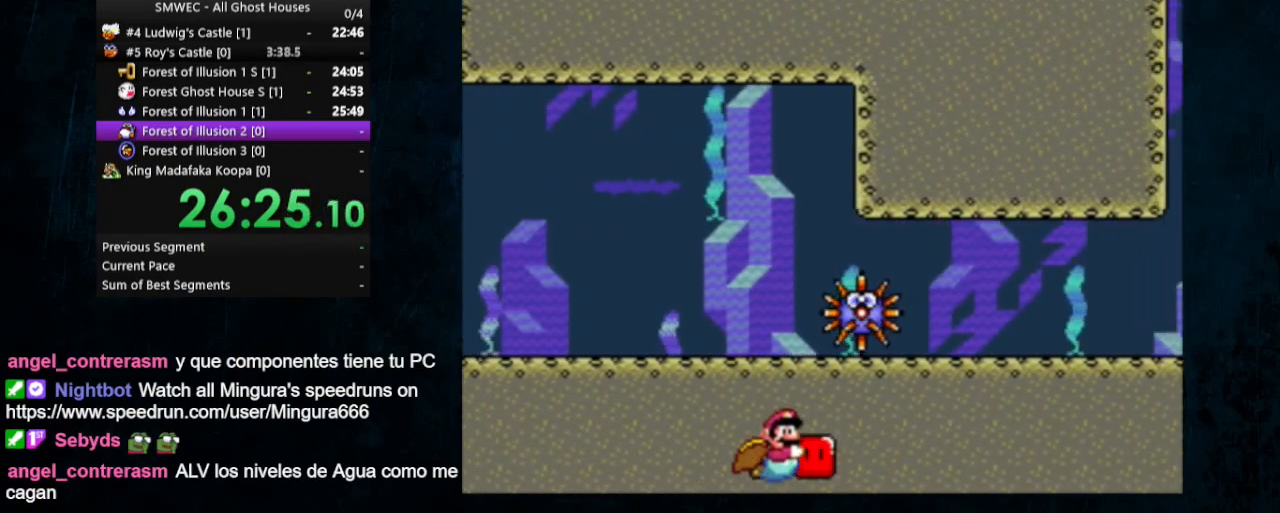
{"dt_ms": 500, "buttons": ["Y", "DPAD_RIGHT"], "events": [[200, "DPAD_DOWN", "down"], [333, "DPAD_DOWN", "up"]]}
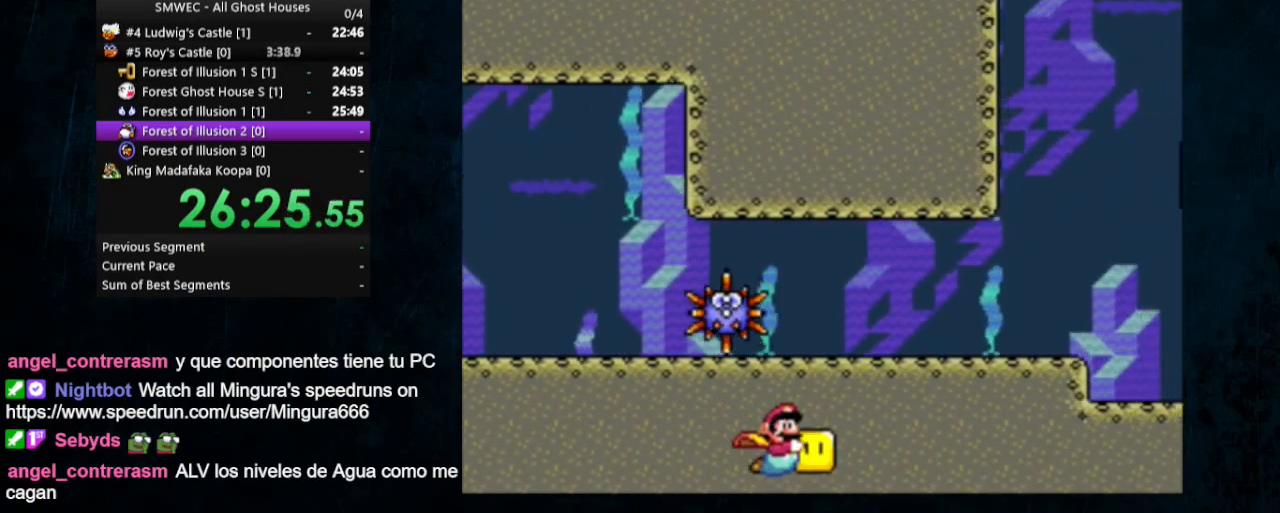
{"dt_ms": 500, "buttons": ["Y", "DPAD_RIGHT"], "events": []}
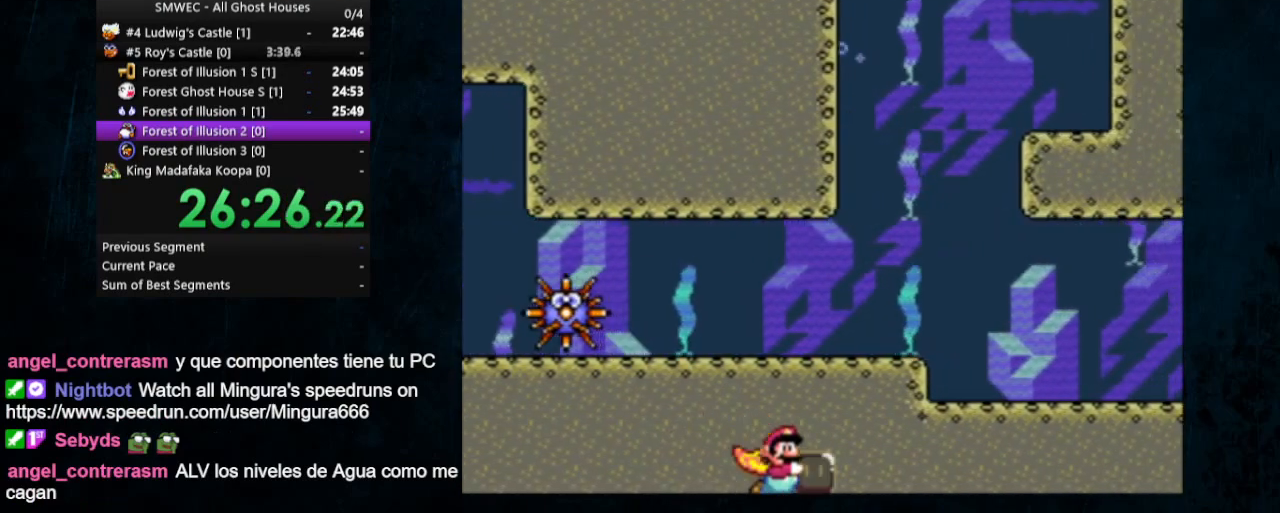
{"dt_ms": 500, "buttons": ["Y", "DPAD_RIGHT"], "events": [[167, "DPAD_DOWN", "down"], [267, "DPAD_DOWN", "up"]]}
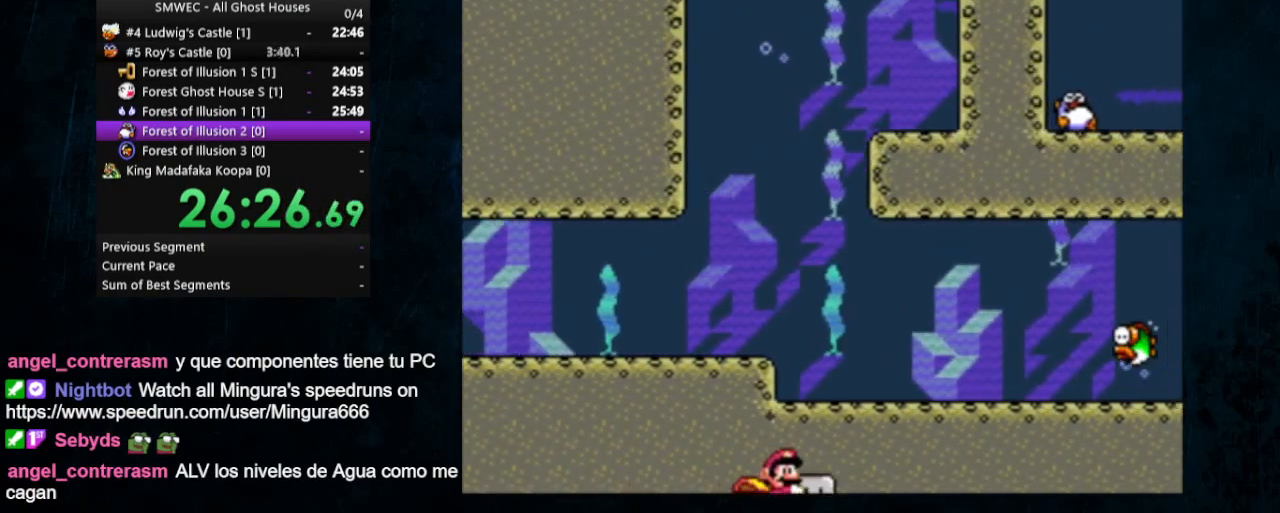
{"dt_ms": 500, "buttons": ["Y", "DPAD_RIGHT"], "events": []}
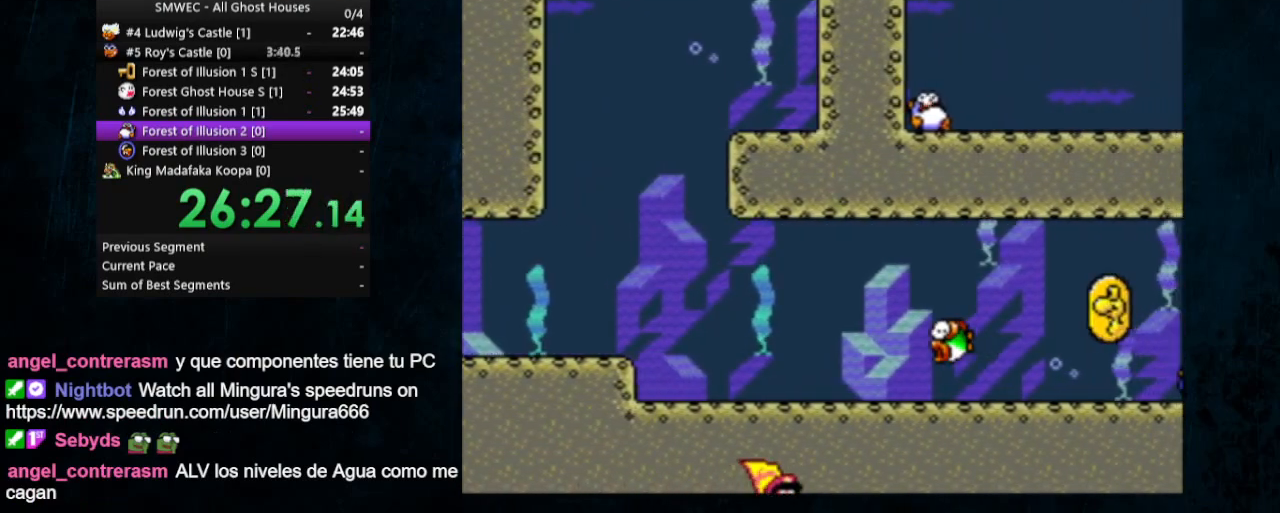
{"dt_ms": 500, "buttons": ["Y", "DPAD_DOWN", "DPAD_RIGHT"], "events": [[500, "DPAD_DOWN", "down"]]}
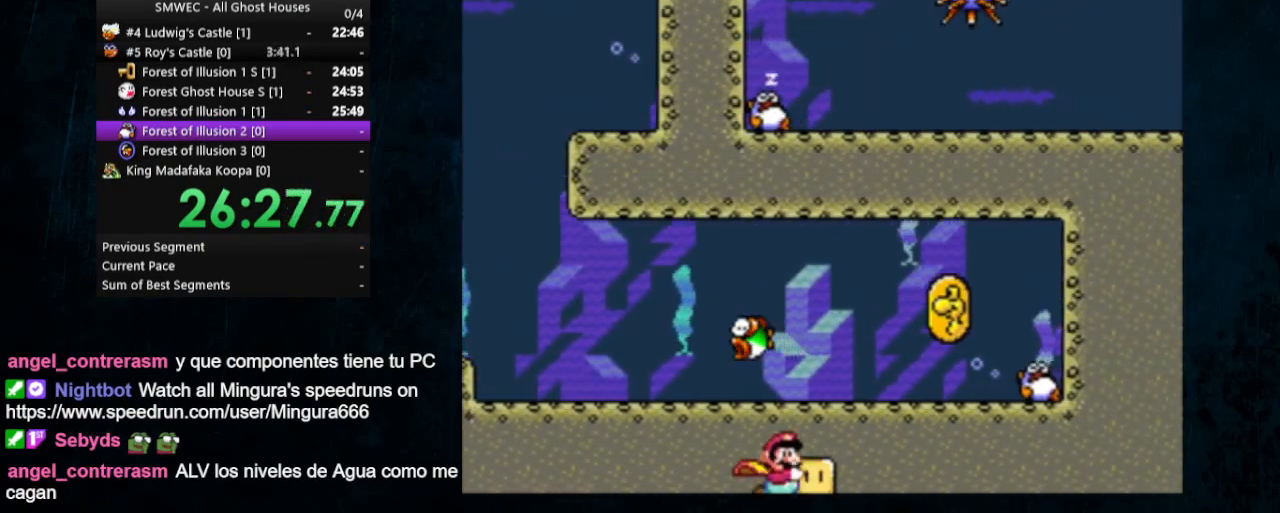
{"dt_ms": 500, "buttons": ["Y", "DPAD_RIGHT"], "events": [[133, "DPAD_DOWN", "up"]]}
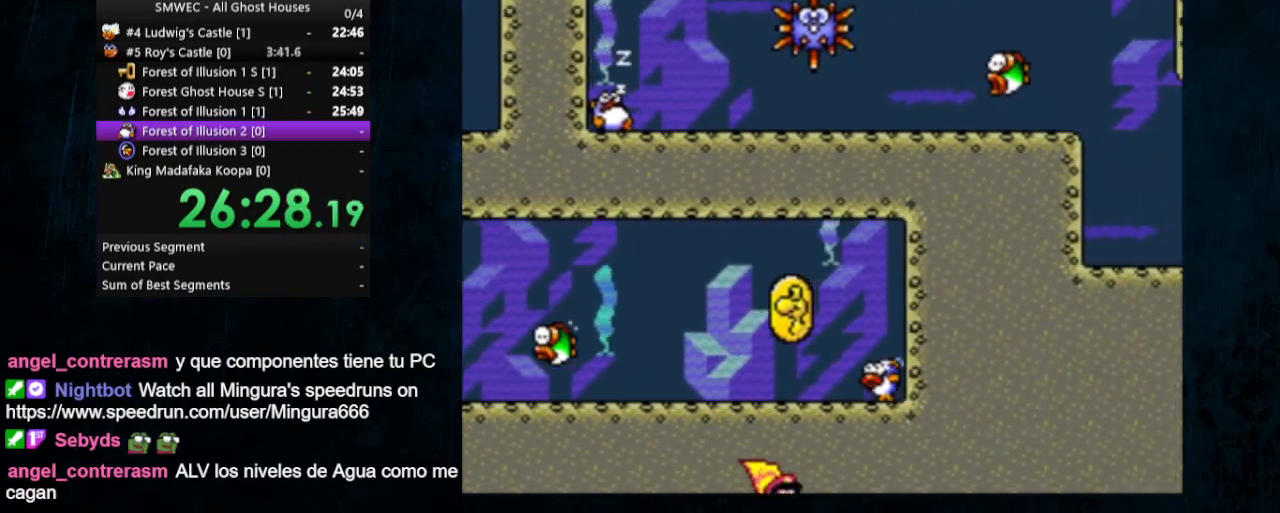
{"dt_ms": 500, "buttons": ["Y", "DPAD_RIGHT"], "events": []}
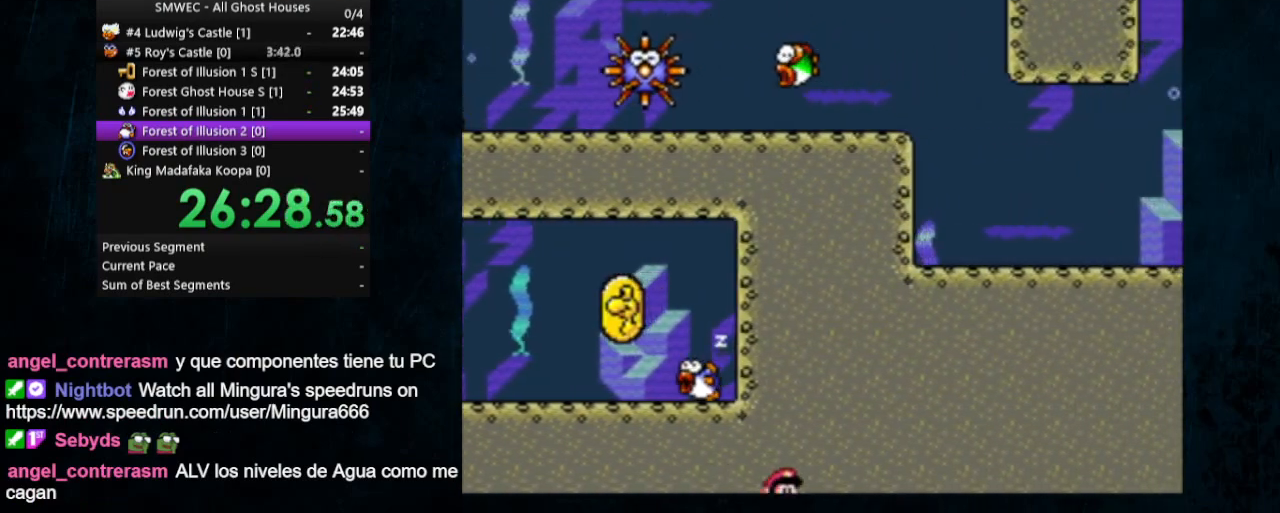
{"dt_ms": 500, "buttons": ["Y", "DPAD_RIGHT"], "events": []}
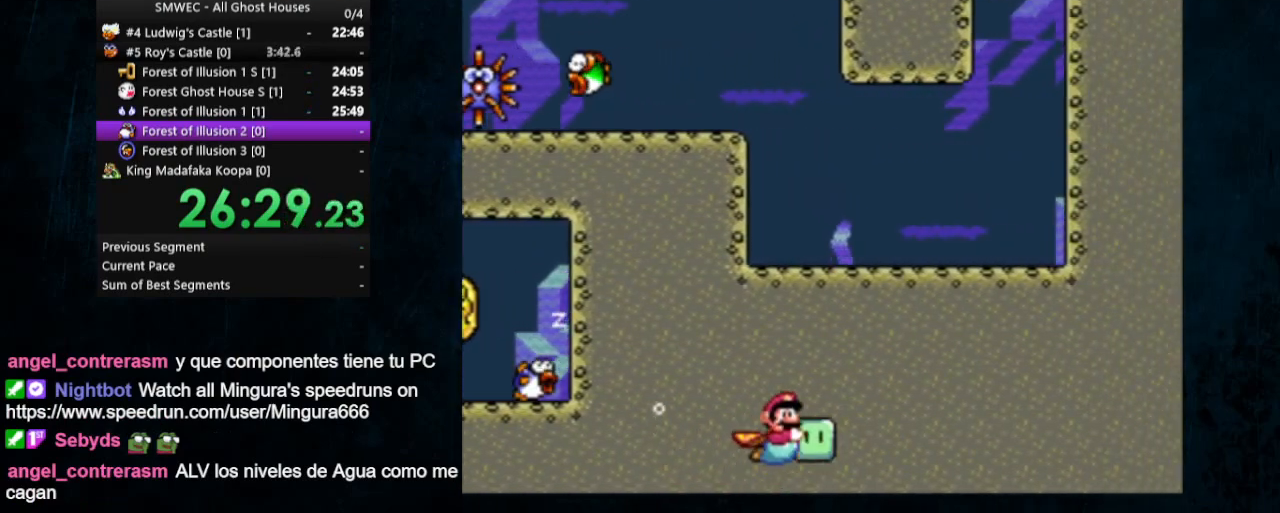
{"dt_ms": 500, "buttons": ["Y", "DPAD_RIGHT"], "events": [[133, "DPAD_DOWN", "down"], [233, "DPAD_DOWN", "up"]]}